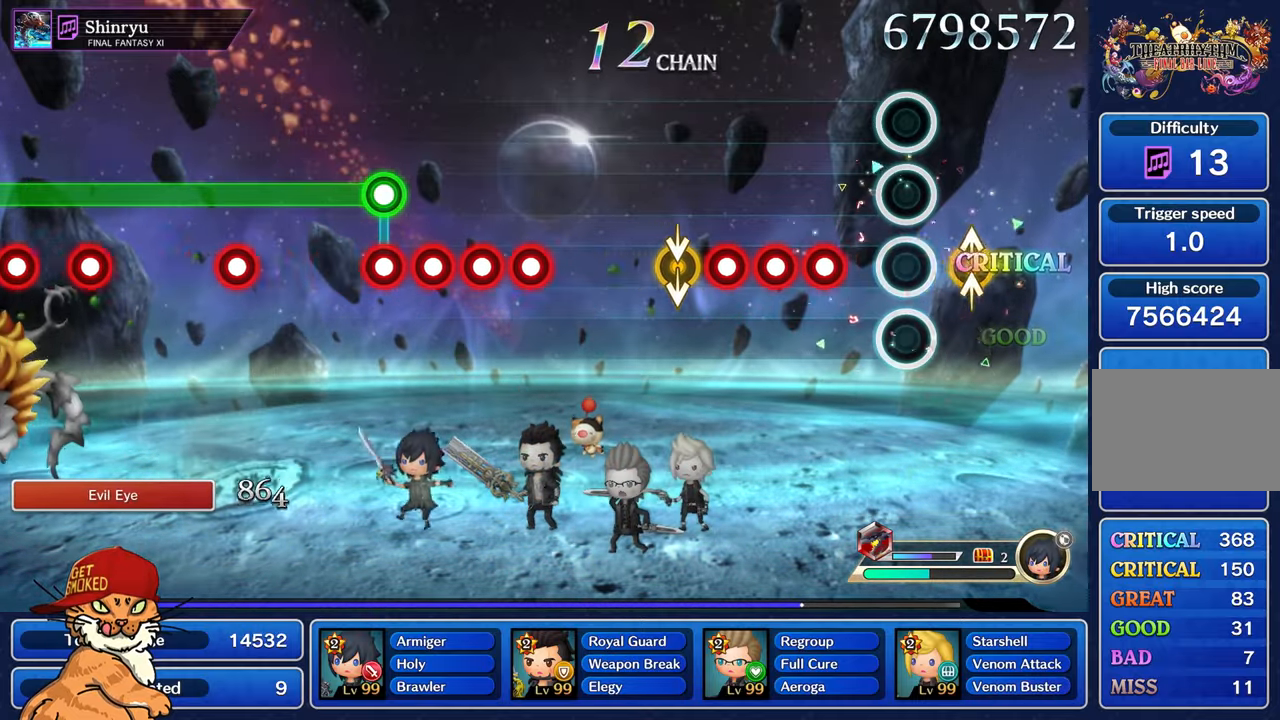
Gameplay with a controller (PlayStation layout); each line is a JSON object with the inputs held at the frame after it (dt_ms = milliseconds from this image to that frame). "events" lists button and stick changes between this image and that frame as [ms after this image, input, new state], when the widget could be followed in between. Not read: L3 R3.
{"dt_ms": 500, "buttons": ["L1", "R1"], "left_stick": "center", "right_stick": "center", "events": [[17, "left_stick", "center"], [267, "R1", "down"], [300, "L1", "down"], [367, "L1", "up"], [367, "R1", "up"], [450, "R1", "down"], [500, "L1", "down"]]}
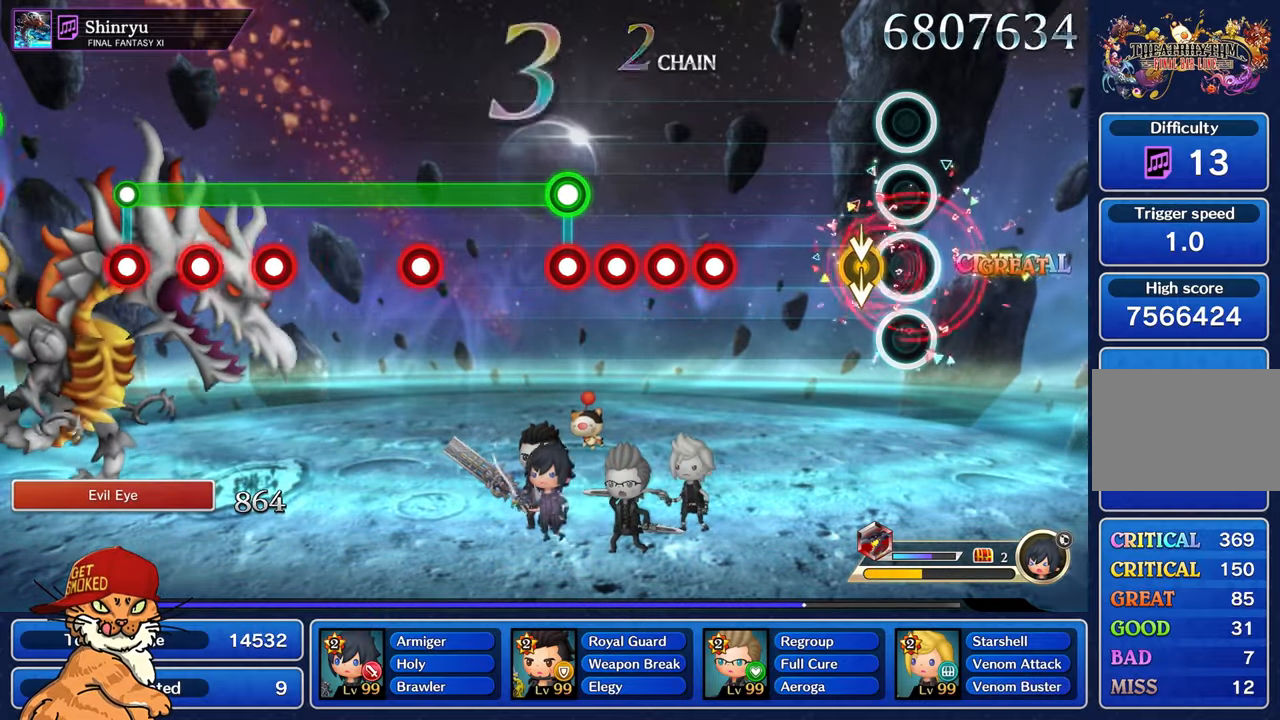
{"dt_ms": 500, "buttons": [], "left_stick": "center", "right_stick": "center"}
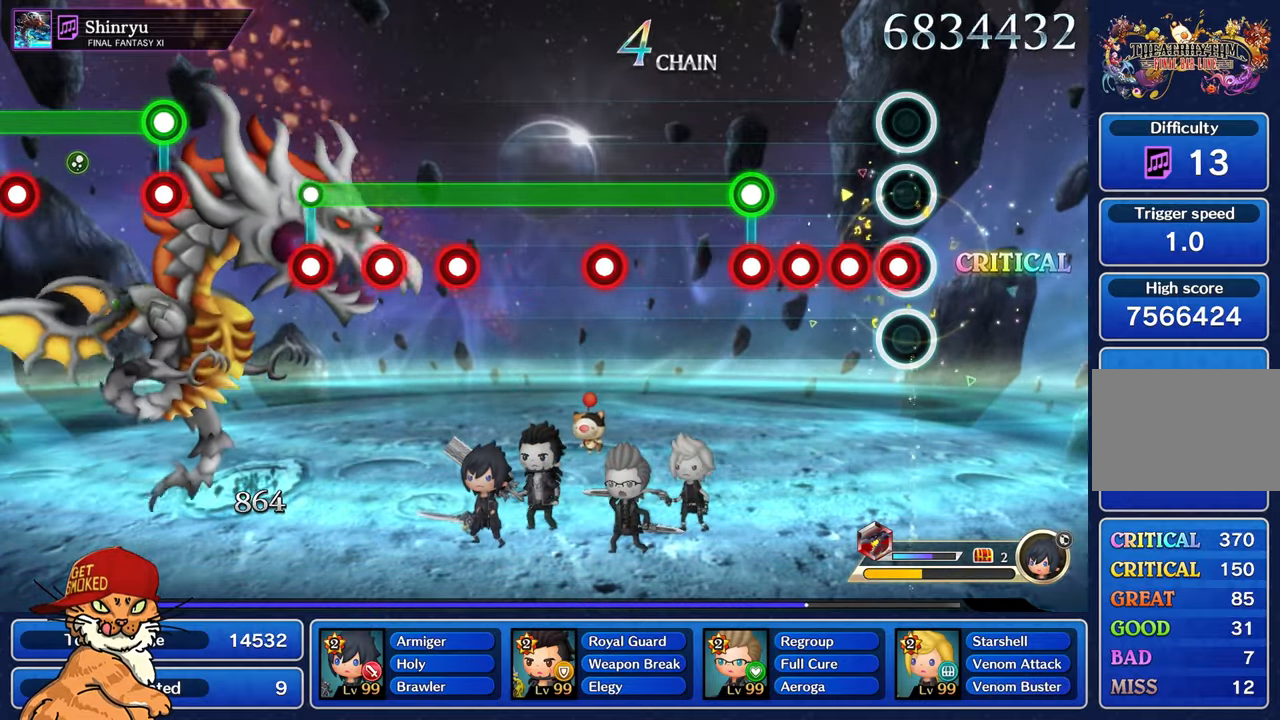
{"dt_ms": 500, "buttons": ["L1", "R1"], "left_stick": "center", "right_stick": "center", "events": [[34, "R1", "down"], [150, "L1", "down"], [150, "R1", "up"], [267, "R1", "down"], [300, "L1", "up"], [384, "R1", "up"], [434, "L1", "down"], [467, "R1", "down"]]}
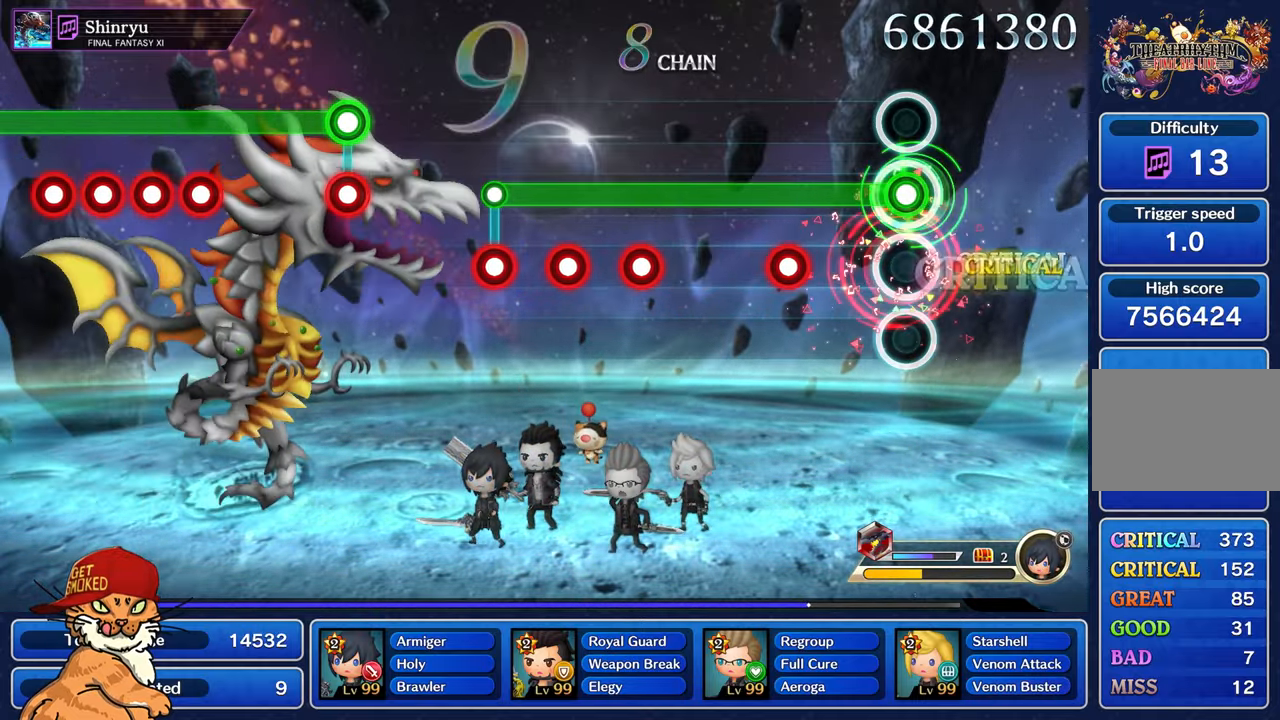
{"dt_ms": 500, "buttons": ["L1"], "left_stick": "center", "right_stick": "center", "events": [[84, "R1", "up"], [350, "R1", "down"], [450, "R1", "up"]]}
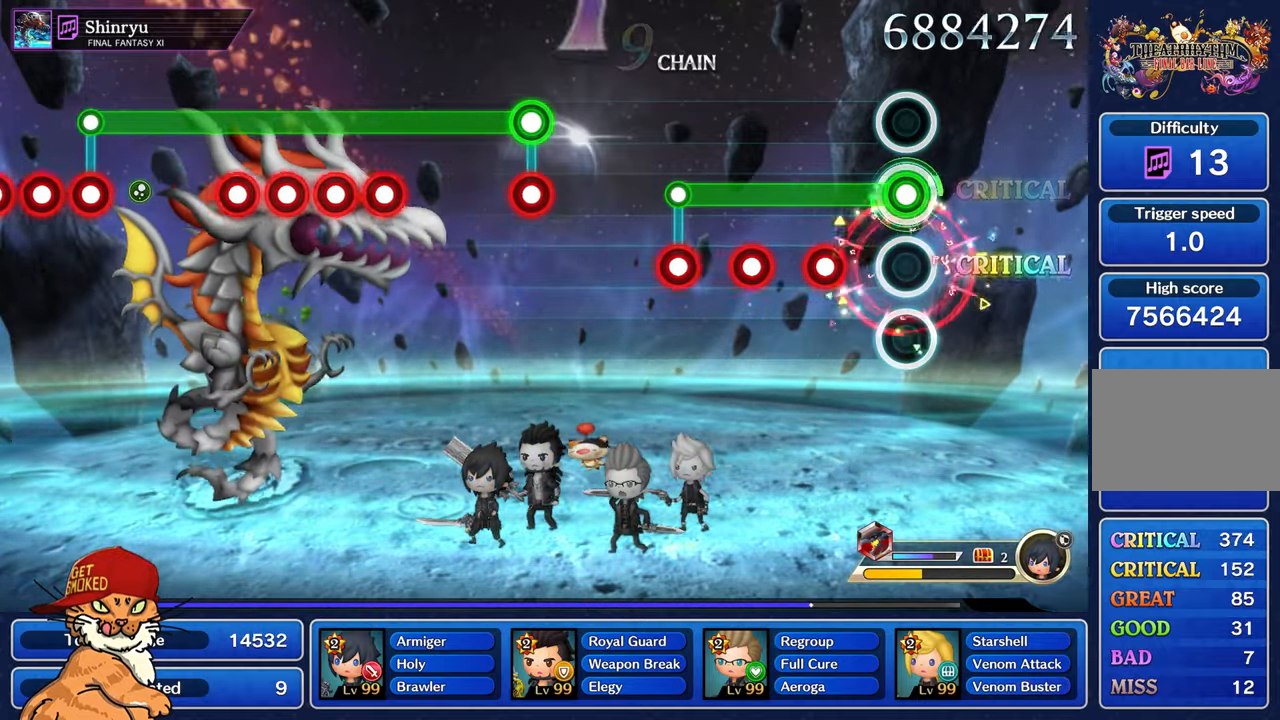
{"dt_ms": 500, "buttons": ["L1", "R1"], "left_stick": "center", "right_stick": "center", "events": [[266, "R1", "down"], [350, "R1", "up"], [466, "R1", "down"]]}
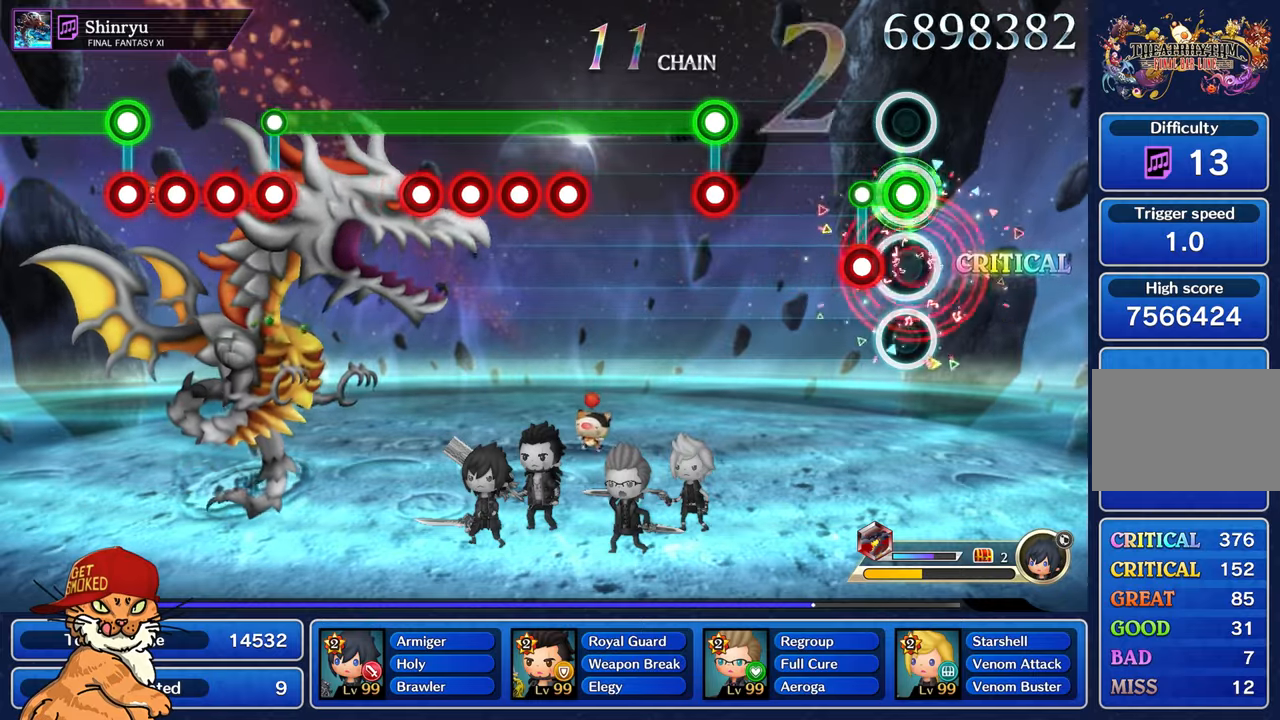
{"dt_ms": 500, "buttons": [], "left_stick": "center", "right_stick": "center", "events": [[66, "R1", "up"], [183, "R1", "down"], [216, "L1", "up"], [250, "R1", "up"]]}
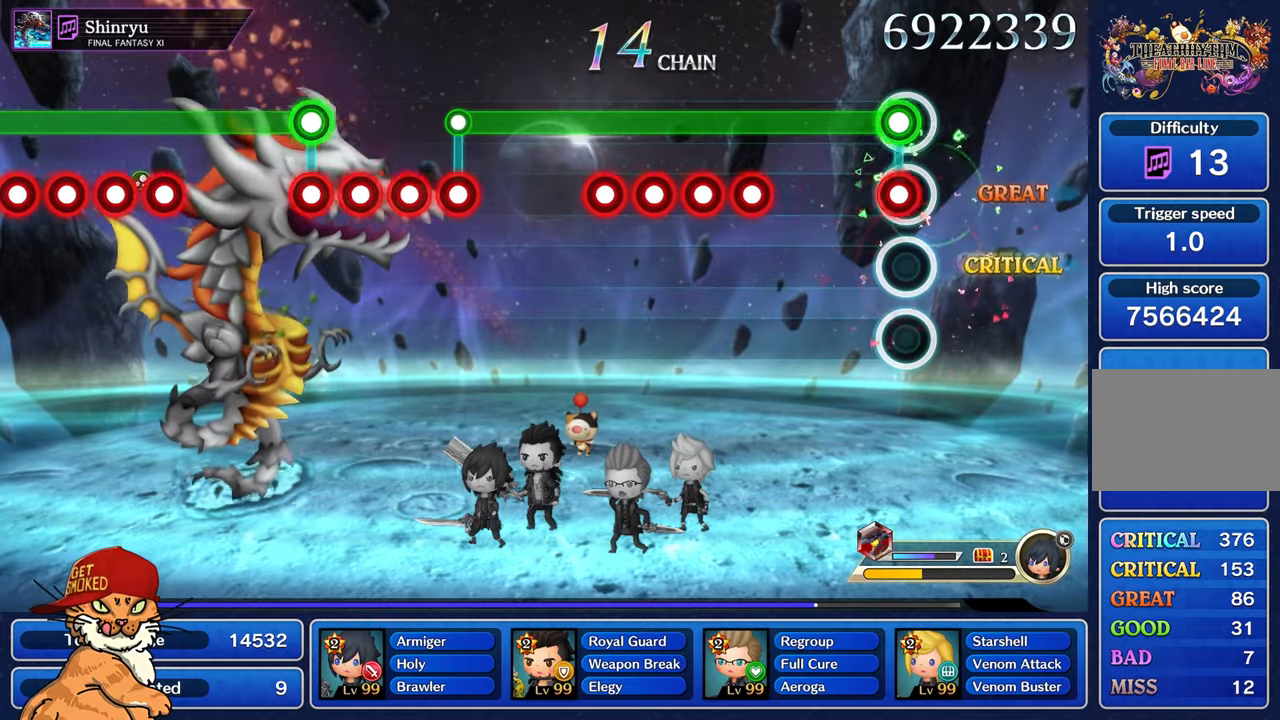
{"dt_ms": 500, "buttons": ["L1", "R1"], "left_stick": "center", "right_stick": "center", "events": [[66, "L1", "down"], [66, "R1", "down"], [166, "R1", "up"], [466, "R1", "down"]]}
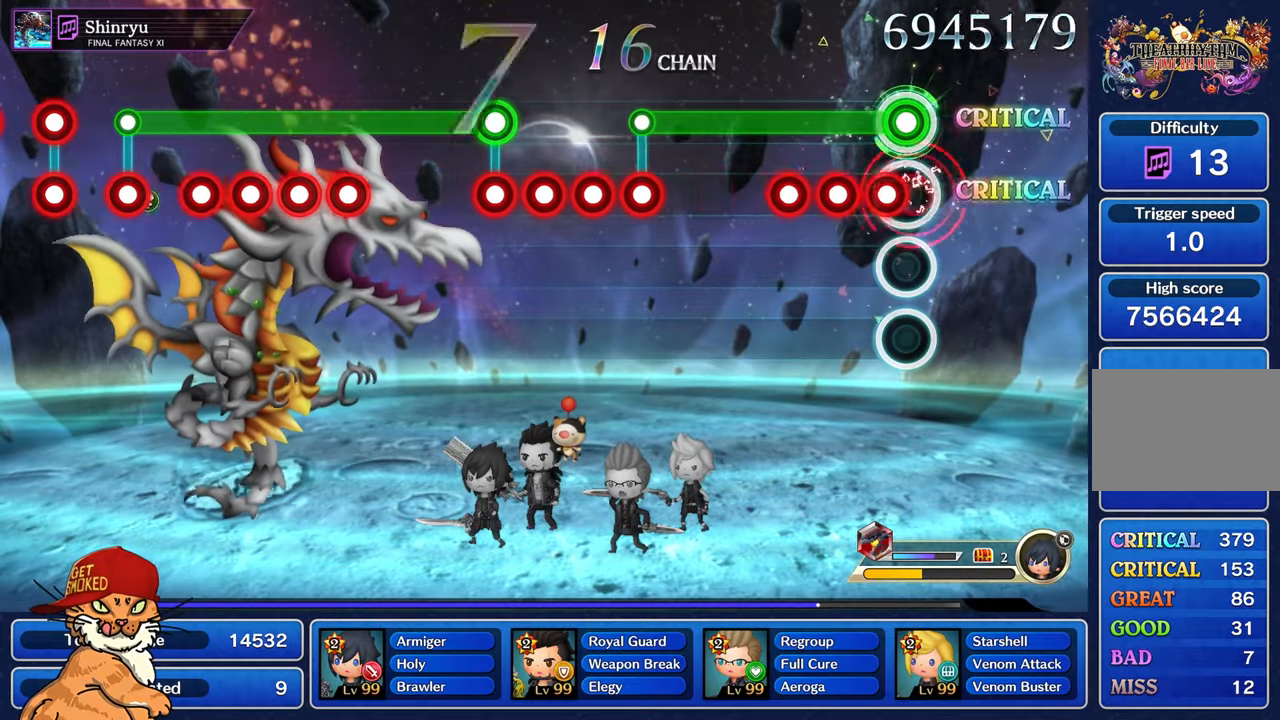
{"dt_ms": 500, "buttons": ["L1"], "left_stick": "center", "right_stick": "center", "events": [[33, "R1", "up"], [100, "R1", "down"], [166, "R1", "up"], [250, "R1", "down"], [300, "R1", "up"], [383, "R1", "down"], [466, "R1", "up"]]}
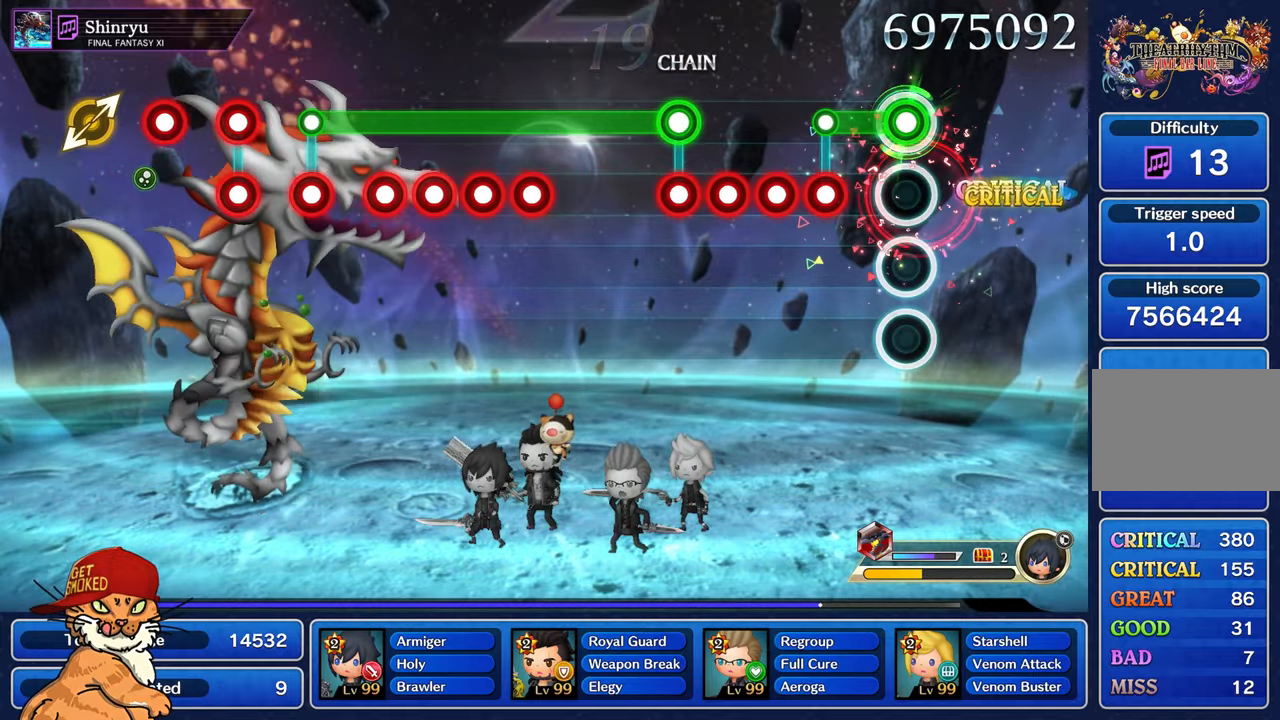
{"dt_ms": 500, "buttons": ["R1"], "left_stick": "center", "right_stick": "center", "events": [[33, "L1", "up"], [266, "R1", "down"], [366, "R1", "up"], [450, "R1", "down"]]}
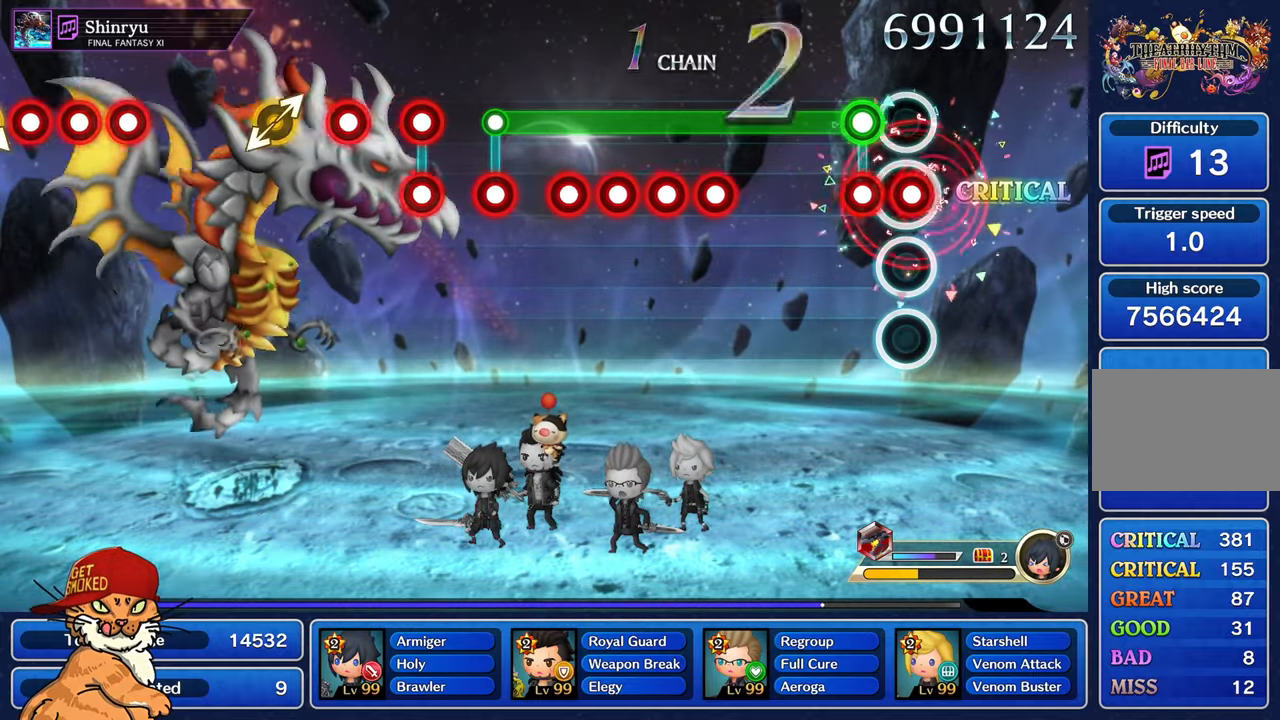
{"dt_ms": 500, "buttons": ["L1"], "left_stick": "center", "right_stick": "center", "events": [[16, "R1", "up"], [83, "R1", "down"], [166, "L1", "down"], [166, "R1", "up"], [200, "R1", "down"], [300, "R1", "up"]]}
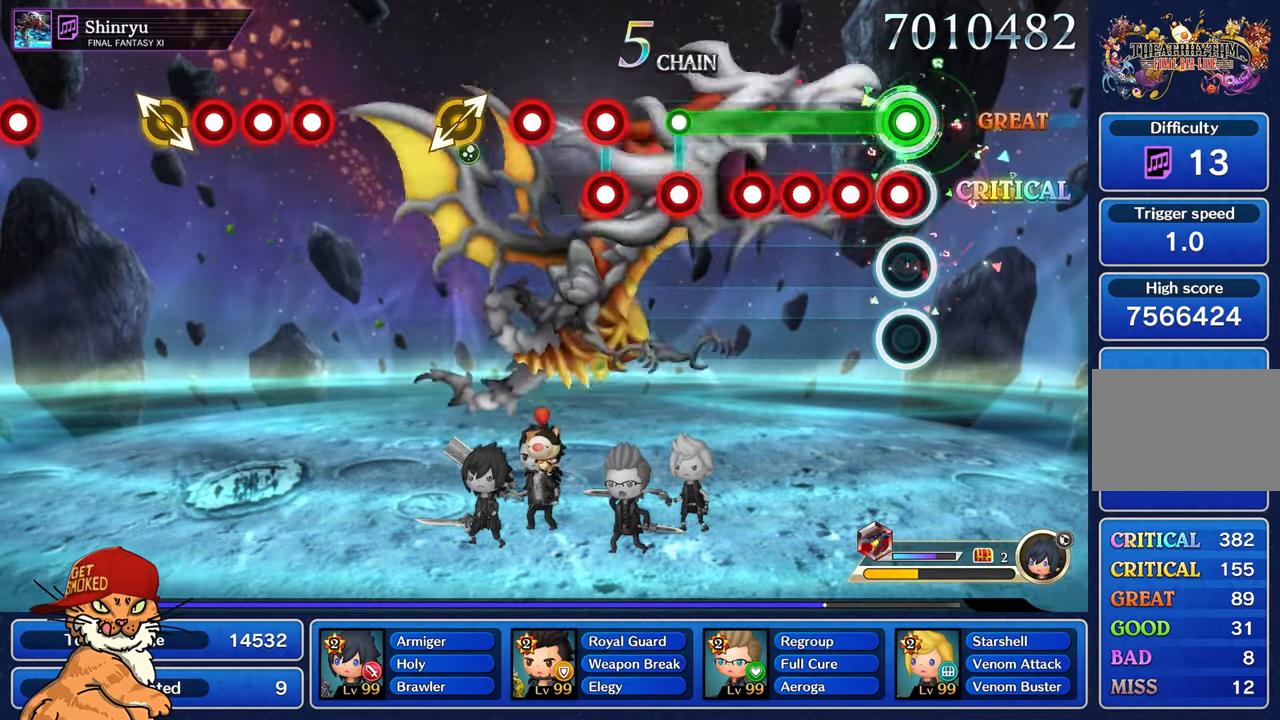
{"dt_ms": 500, "buttons": ["L1", "R1"], "left_stick": "center", "right_stick": "center", "events": [[50, "R1", "down"], [116, "R1", "up"], [216, "R1", "down"], [266, "R1", "up"], [366, "R1", "down"], [416, "R1", "up"], [500, "R1", "down"]]}
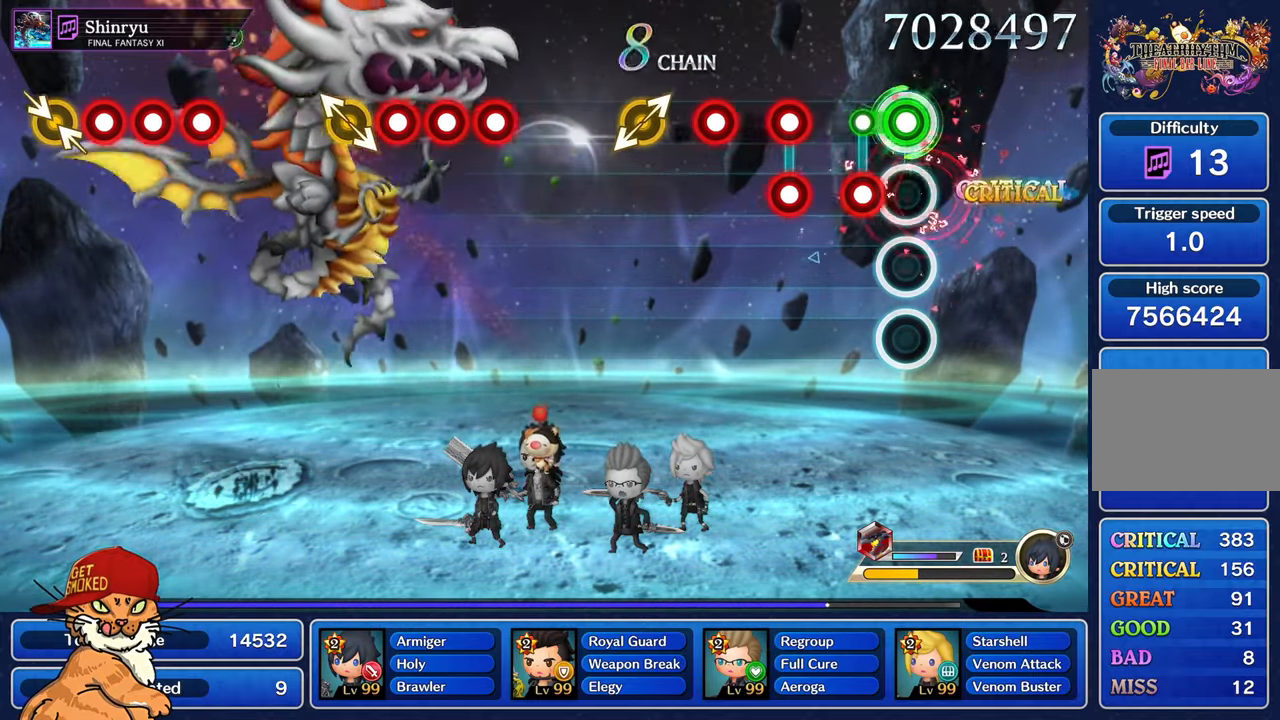
{"dt_ms": 1000, "buttons": [], "left_stick": "center", "right_stick": "center"}
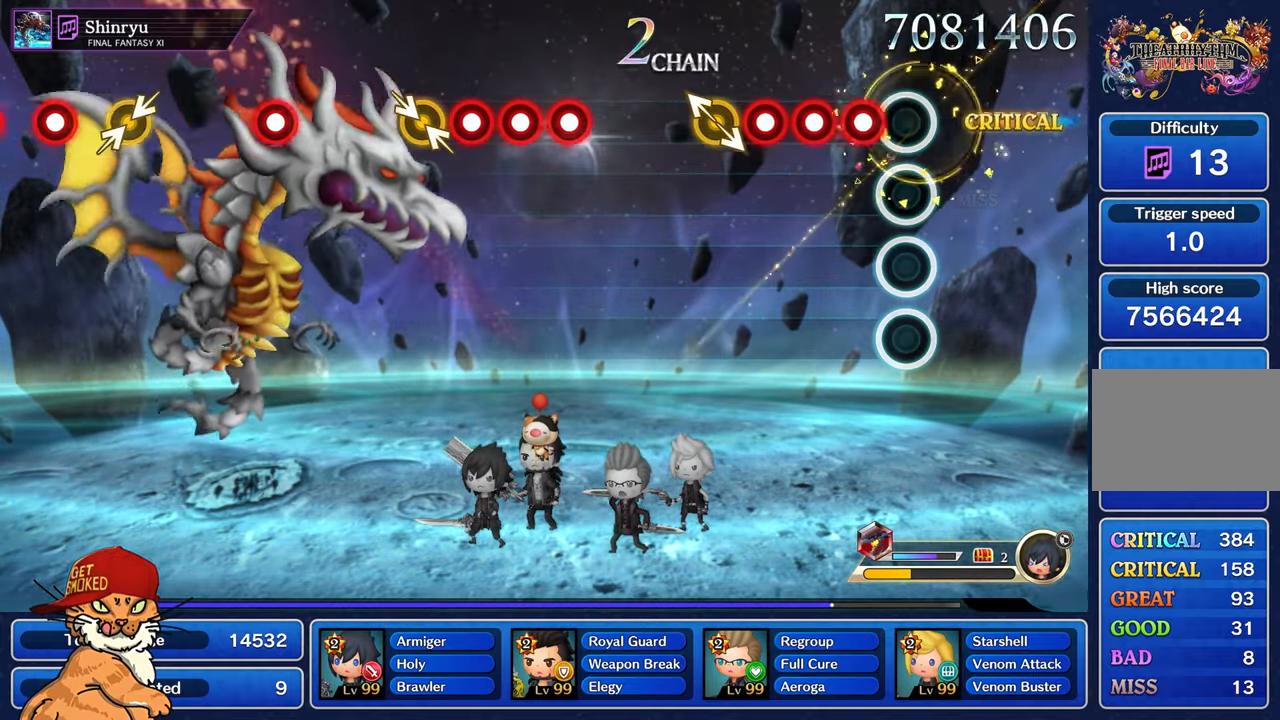
{"dt_ms": 500, "buttons": [], "left_stick": "center", "right_stick": "center", "events": [[150, "R1", "down"], [233, "R1", "up"], [350, "R1", "down"], [450, "R1", "up"]]}
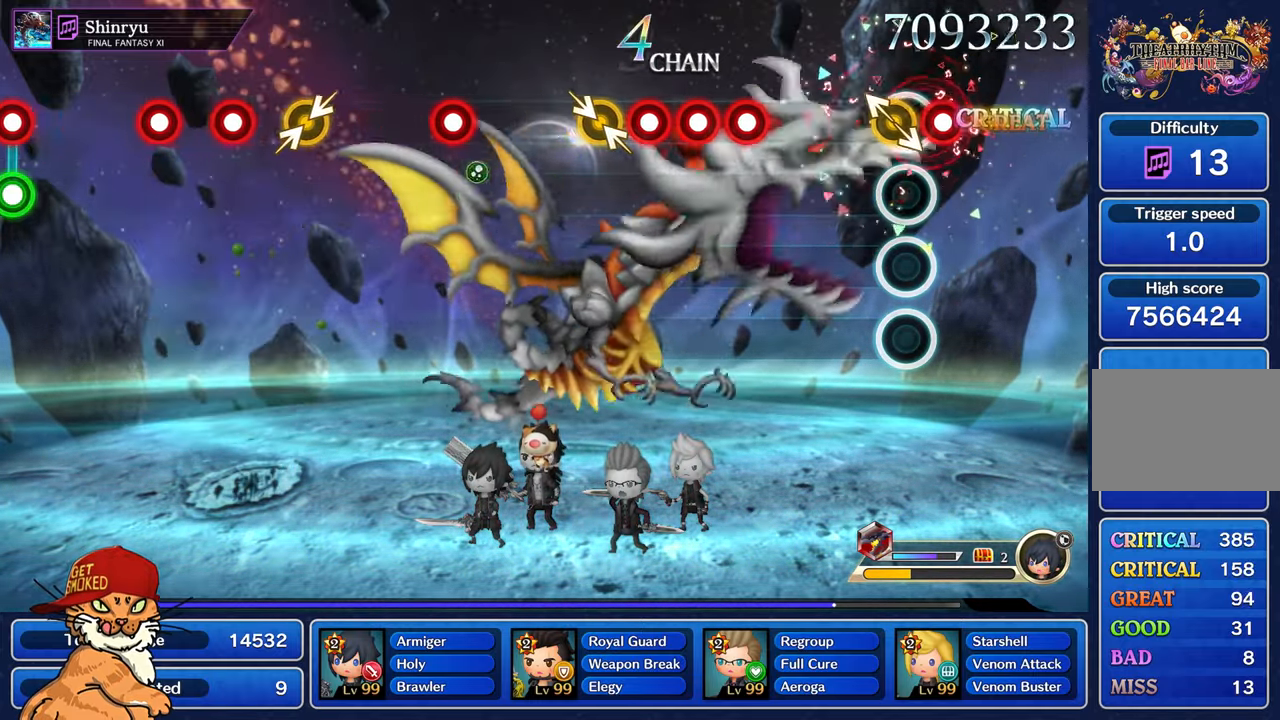
{"dt_ms": 500, "buttons": ["R1"], "left_stick": "center", "right_stick": "center", "events": [[33, "left_stick", "left"], [33, "right_stick", "down"], [83, "right_stick", "center"], [183, "left_stick", "center"], [467, "R1", "down"]]}
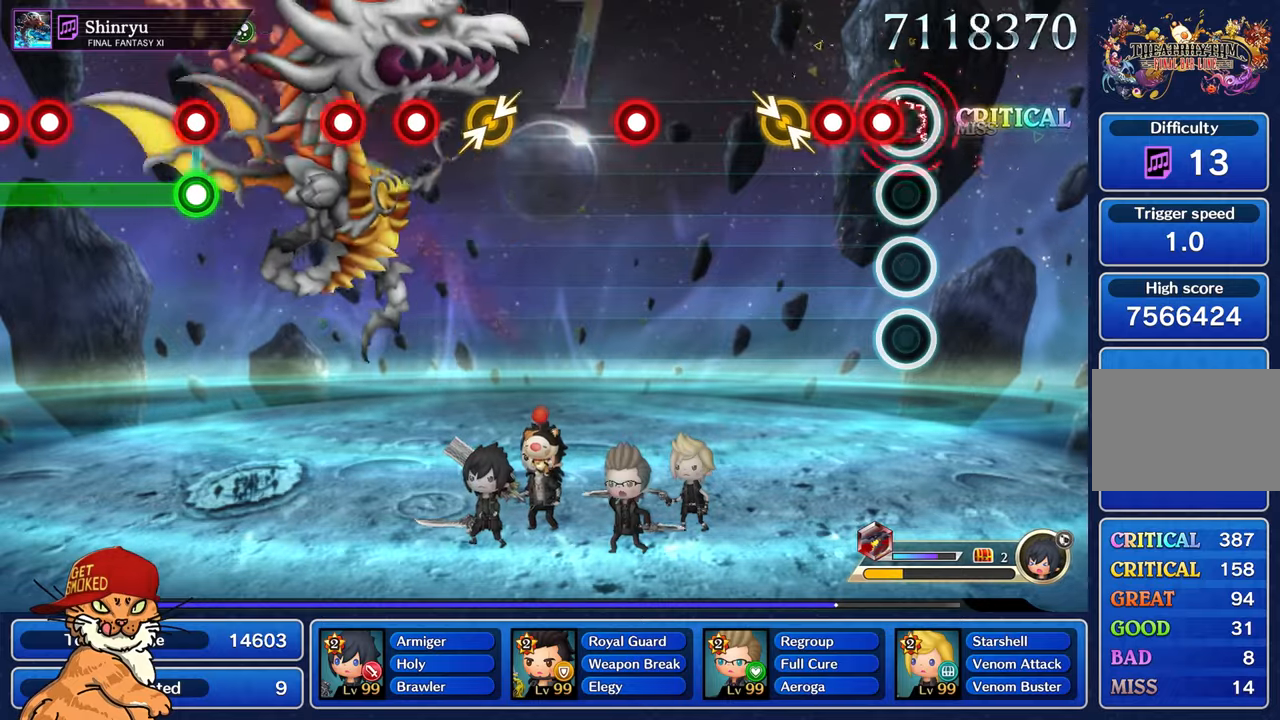
{"dt_ms": 500, "buttons": [], "left_stick": "center", "right_stick": "center"}
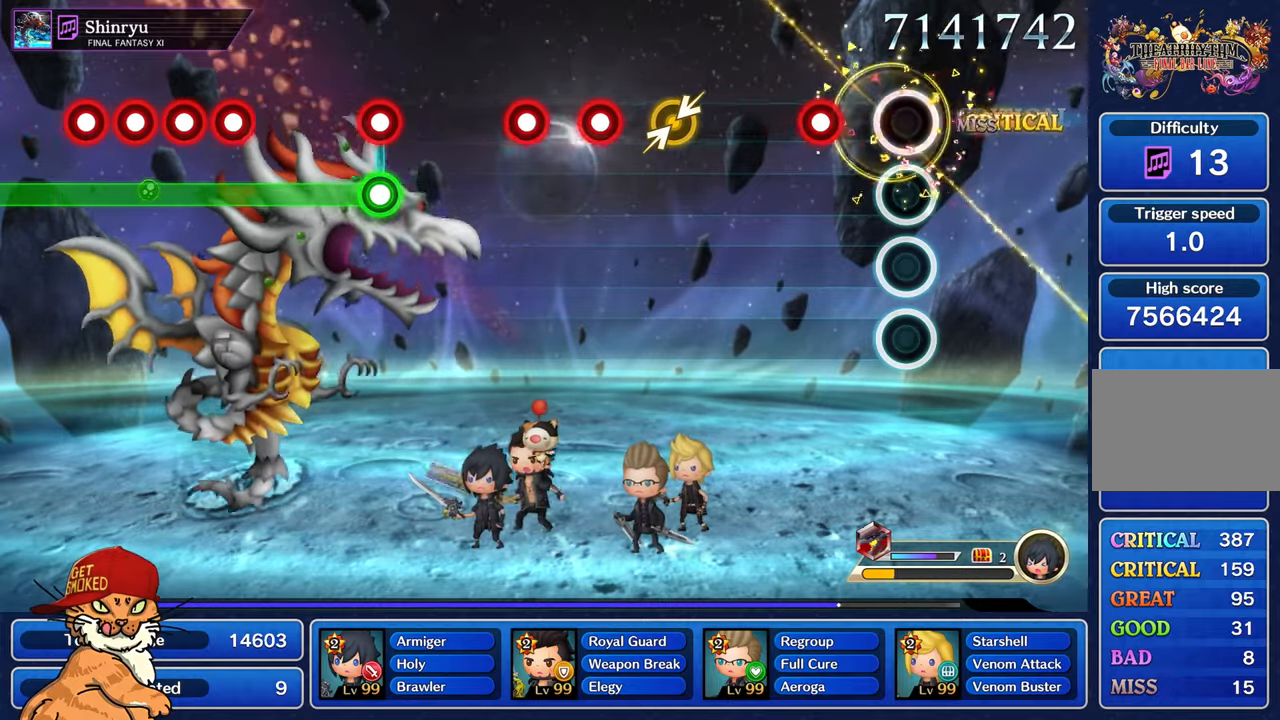
{"dt_ms": 500, "buttons": [], "left_stick": "center", "right_stick": "center", "events": [[233, "R1", "down"], [317, "R1", "up"]]}
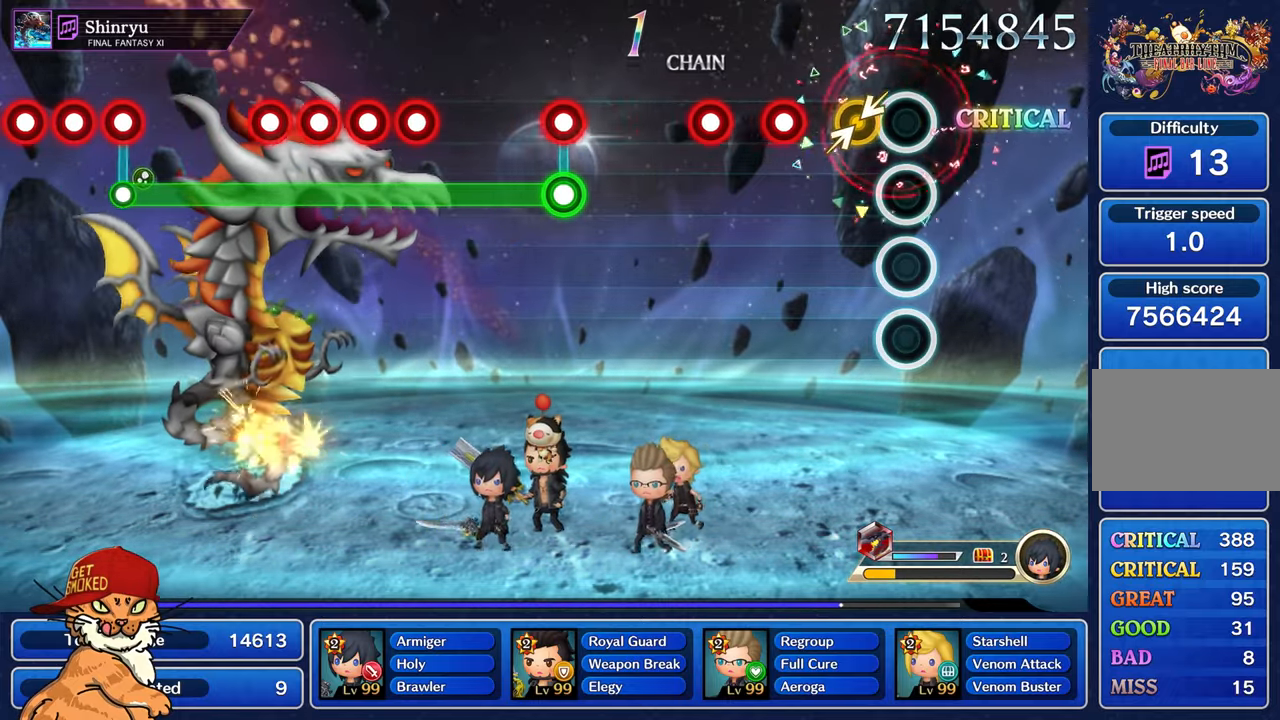
{"dt_ms": 500, "buttons": [], "left_stick": "center", "right_stick": "center", "events": [[117, "right_stick", "right"], [267, "right_stick", "center"], [367, "R1", "down"], [450, "R1", "up"]]}
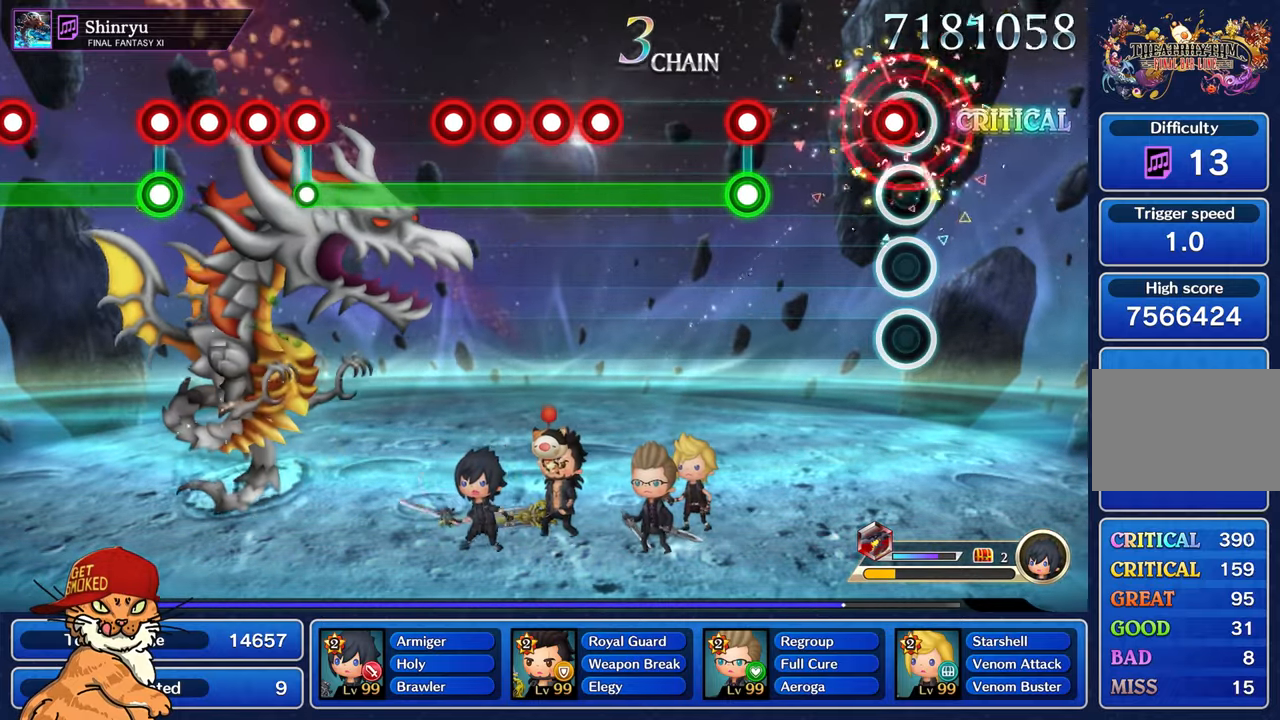
{"dt_ms": 500, "buttons": ["L1", "R1"], "left_stick": "center", "right_stick": "center", "events": [[67, "R1", "down"], [167, "R1", "up"], [467, "L1", "down"], [467, "R1", "down"]]}
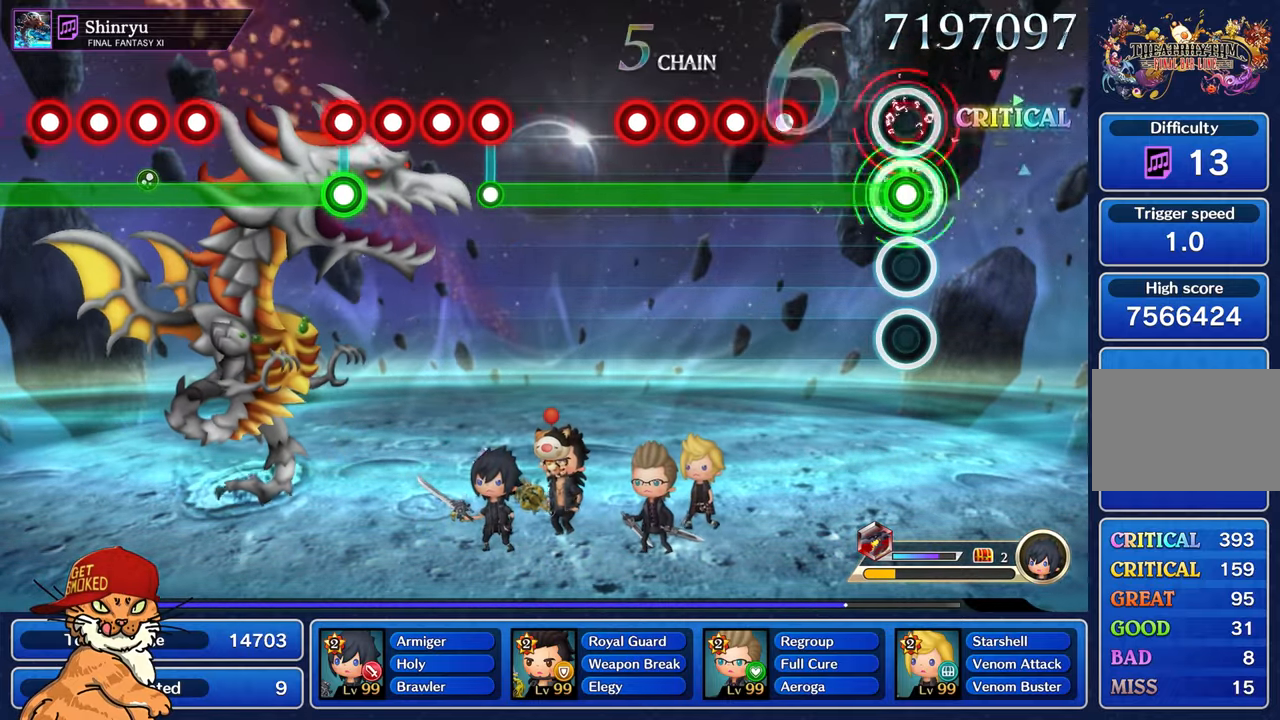
{"dt_ms": 500, "buttons": ["R1", "DPAD_DOWN"], "left_stick": "center", "right_stick": "center", "events": [[100, "L1", "up"], [350, "CROSS", "down"], [483, "DPAD_DOWN", "down"], [500, "CROSS", "up"]]}
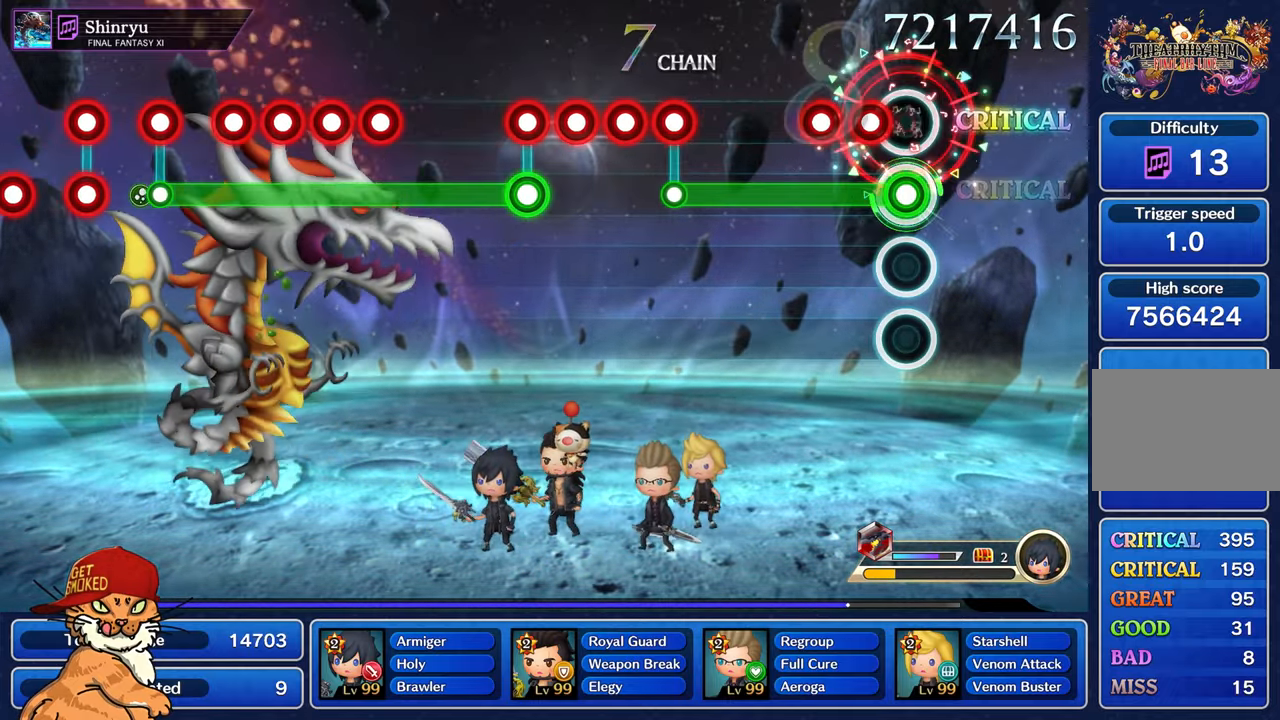
{"dt_ms": 500, "buttons": ["R1"], "left_stick": "center", "right_stick": "center", "events": [[117, "CROSS", "down"], [267, "CROSS", "up"], [350, "DPAD_DOWN", "up"]]}
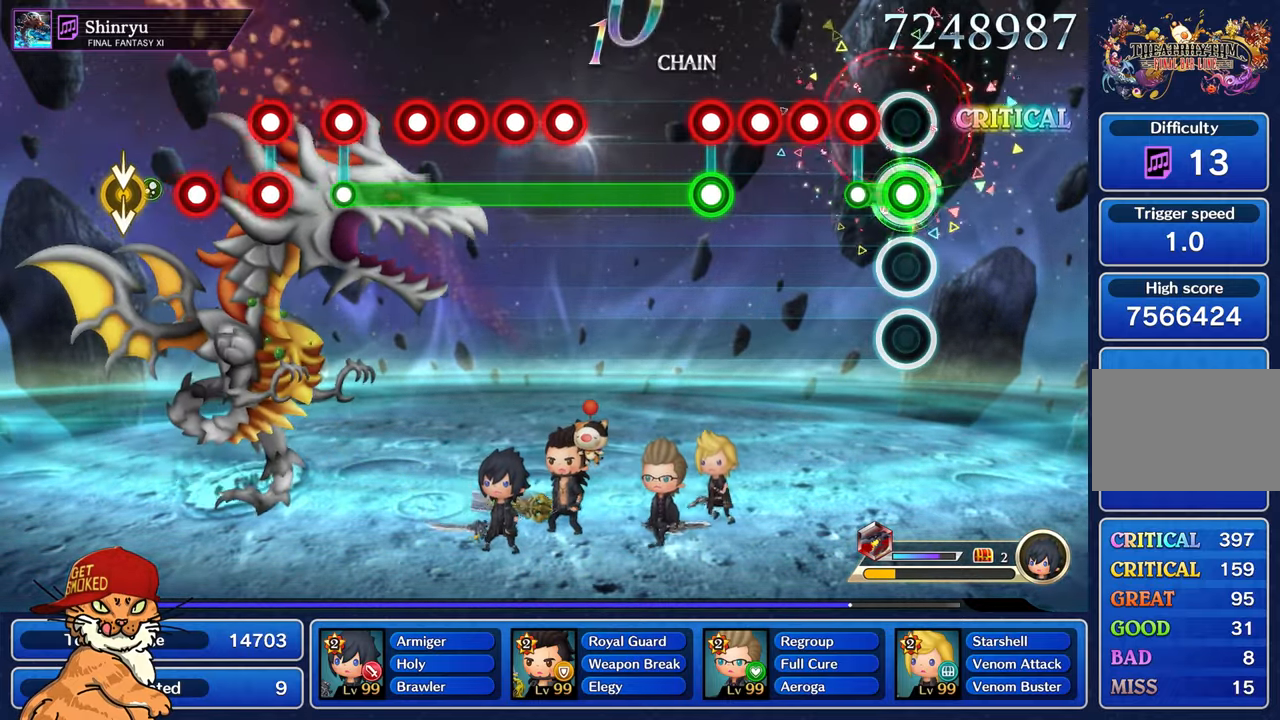
{"dt_ms": 500, "buttons": ["DPAD_DOWN"], "left_stick": "center", "right_stick": "center", "events": [[150, "CROSS", "down"], [150, "R1", "up"], [267, "CROSS", "up"], [300, "DPAD_DOWN", "down"], [367, "CROSS", "down"], [400, "DPAD_DOWN", "up"], [467, "CROSS", "up"], [467, "DPAD_DOWN", "down"]]}
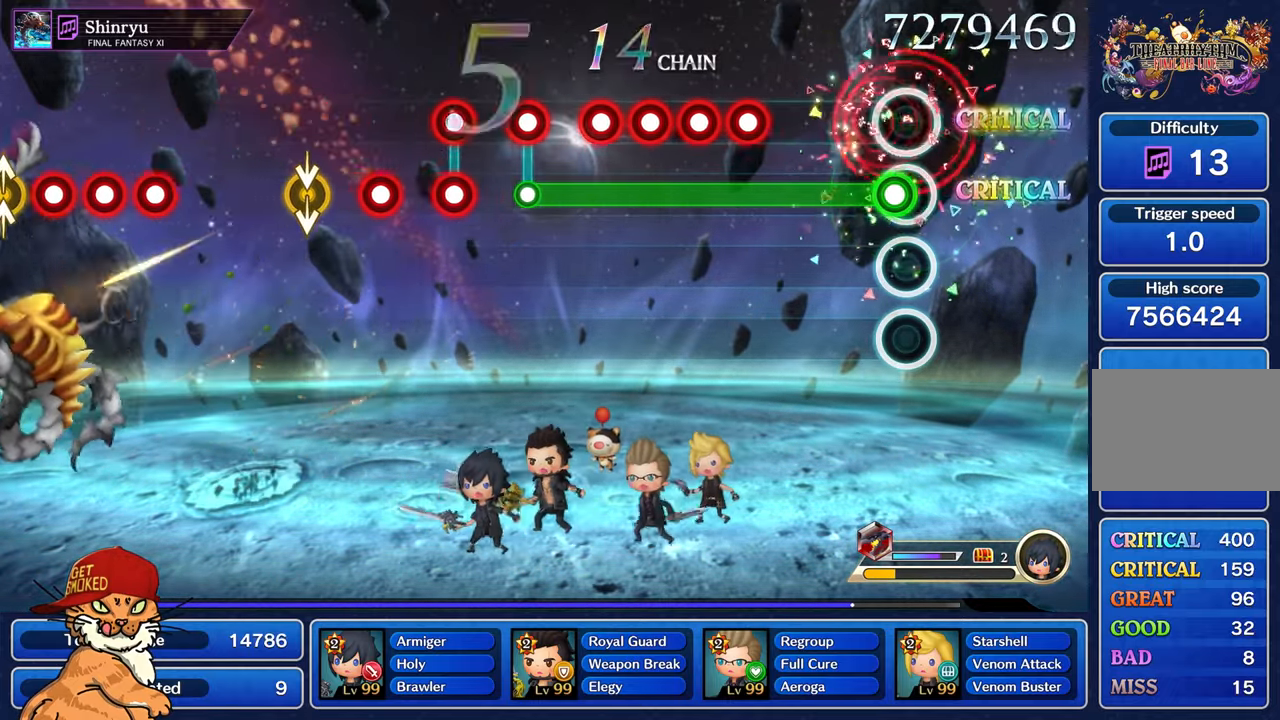
{"dt_ms": 500, "buttons": ["CROSS", "R1"], "left_stick": "center", "right_stick": "center", "events": [[67, "DPAD_DOWN", "up"], [67, "R1", "down"], [433, "CROSS", "down"]]}
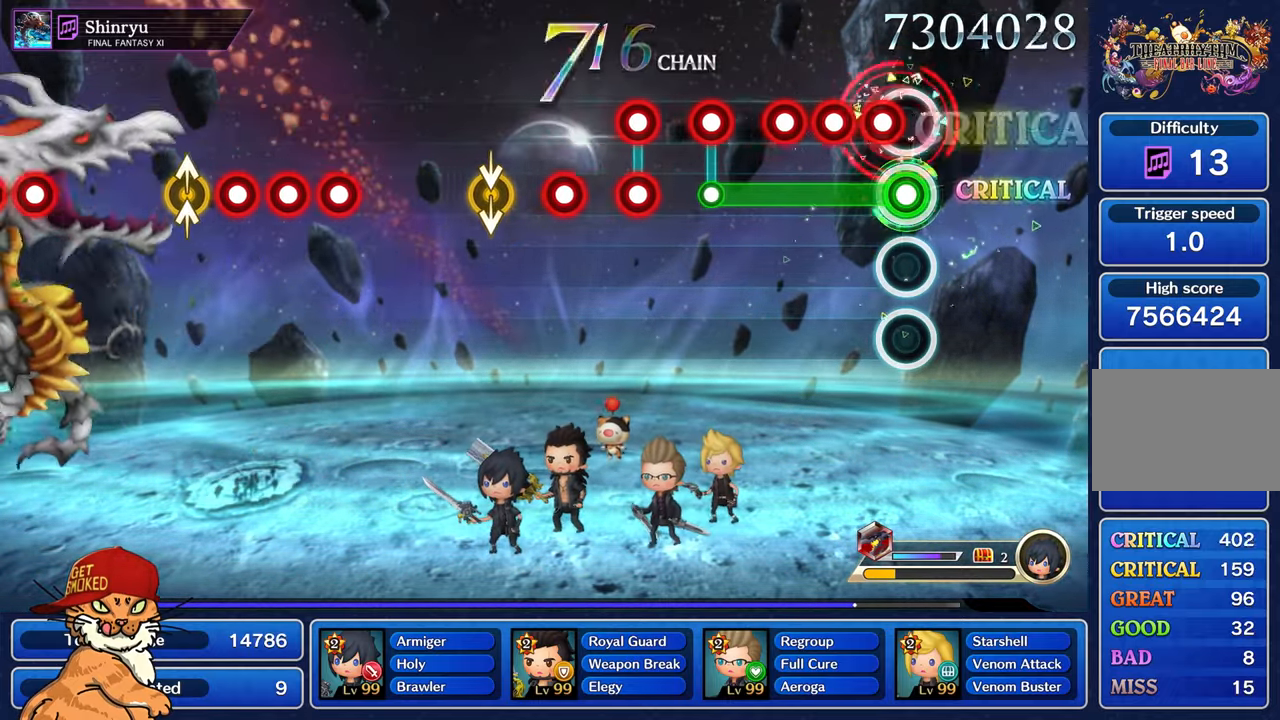
{"dt_ms": 500, "buttons": [], "left_stick": "center", "right_stick": "center", "events": [[67, "CROSS", "up"], [67, "DPAD_DOWN", "down"], [183, "CROSS", "down"], [200, "DPAD_DOWN", "up"], [283, "DPAD_DOWN", "down"], [350, "CROSS", "up"], [350, "R1", "up"], [400, "DPAD_DOWN", "up"]]}
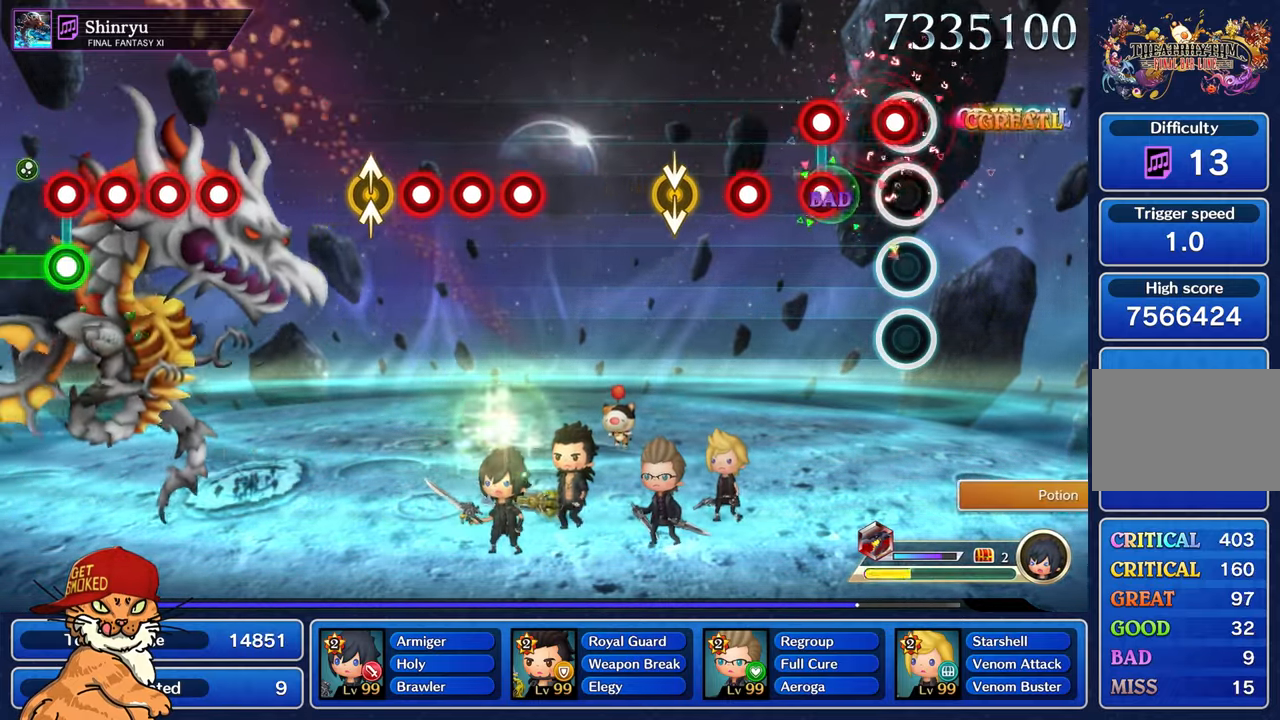
{"dt_ms": 500, "buttons": ["R1"], "left_stick": "center", "right_stick": "center", "events": [[50, "CROSS", "down"], [117, "DPAD_DOWN", "down"], [233, "DPAD_DOWN", "up"], [334, "CROSS", "up"], [417, "R1", "down"]]}